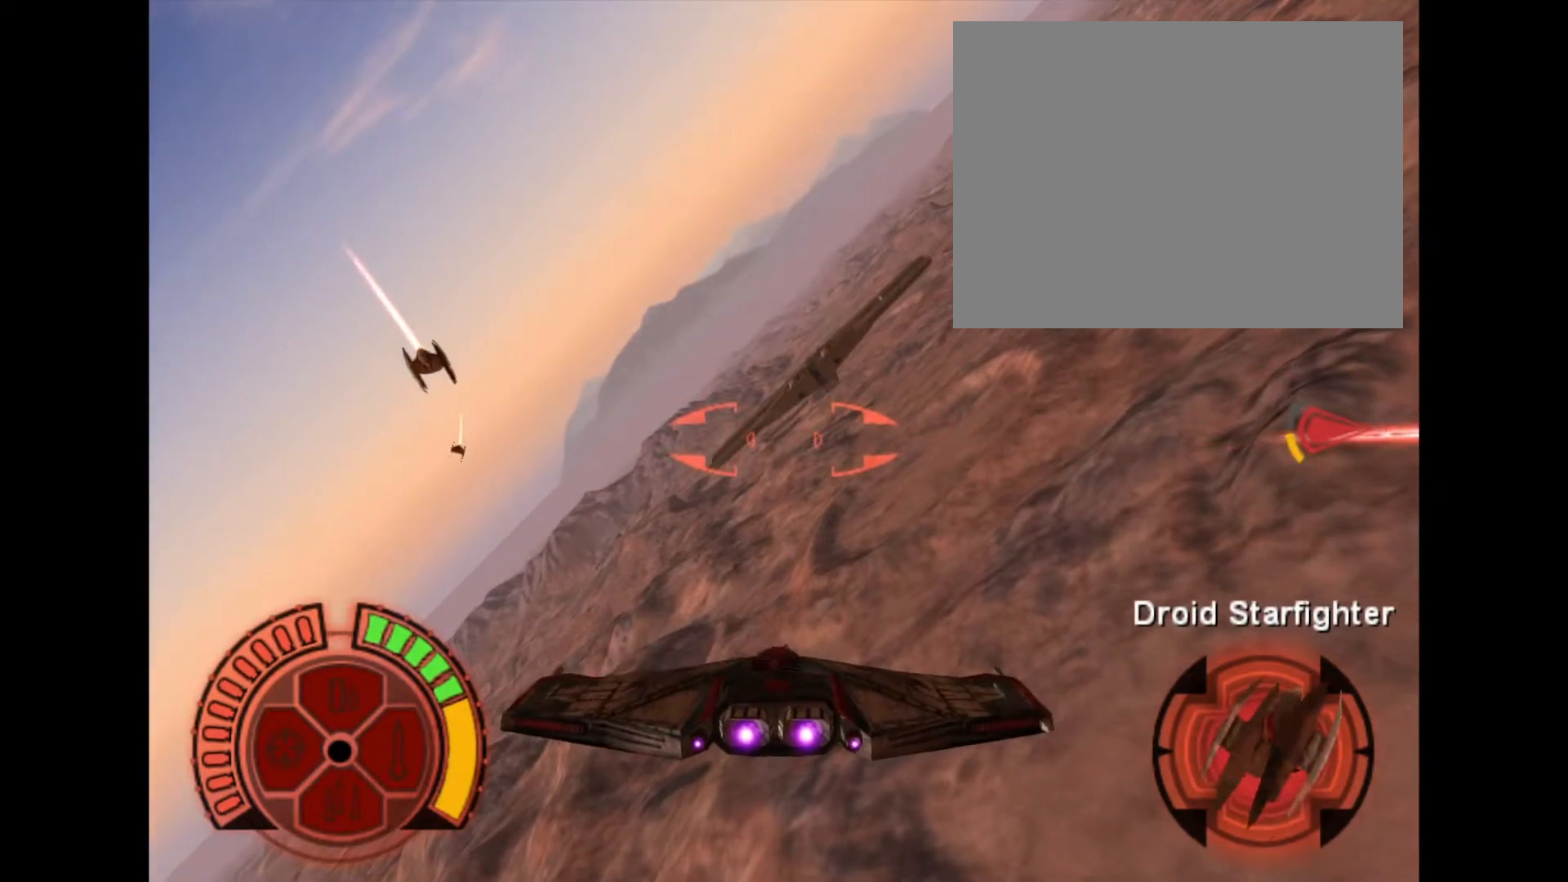
Gameplay with a controller (PlayStation layout); each line is a JSON object with the inputs held at the frame after it. "events" lists button and stick changes between this image and that frame as [ms after this image, input, new state], when the widget could be followed in between. Not read: L3 left_stick right_stick.
{"buttons": [], "events": []}
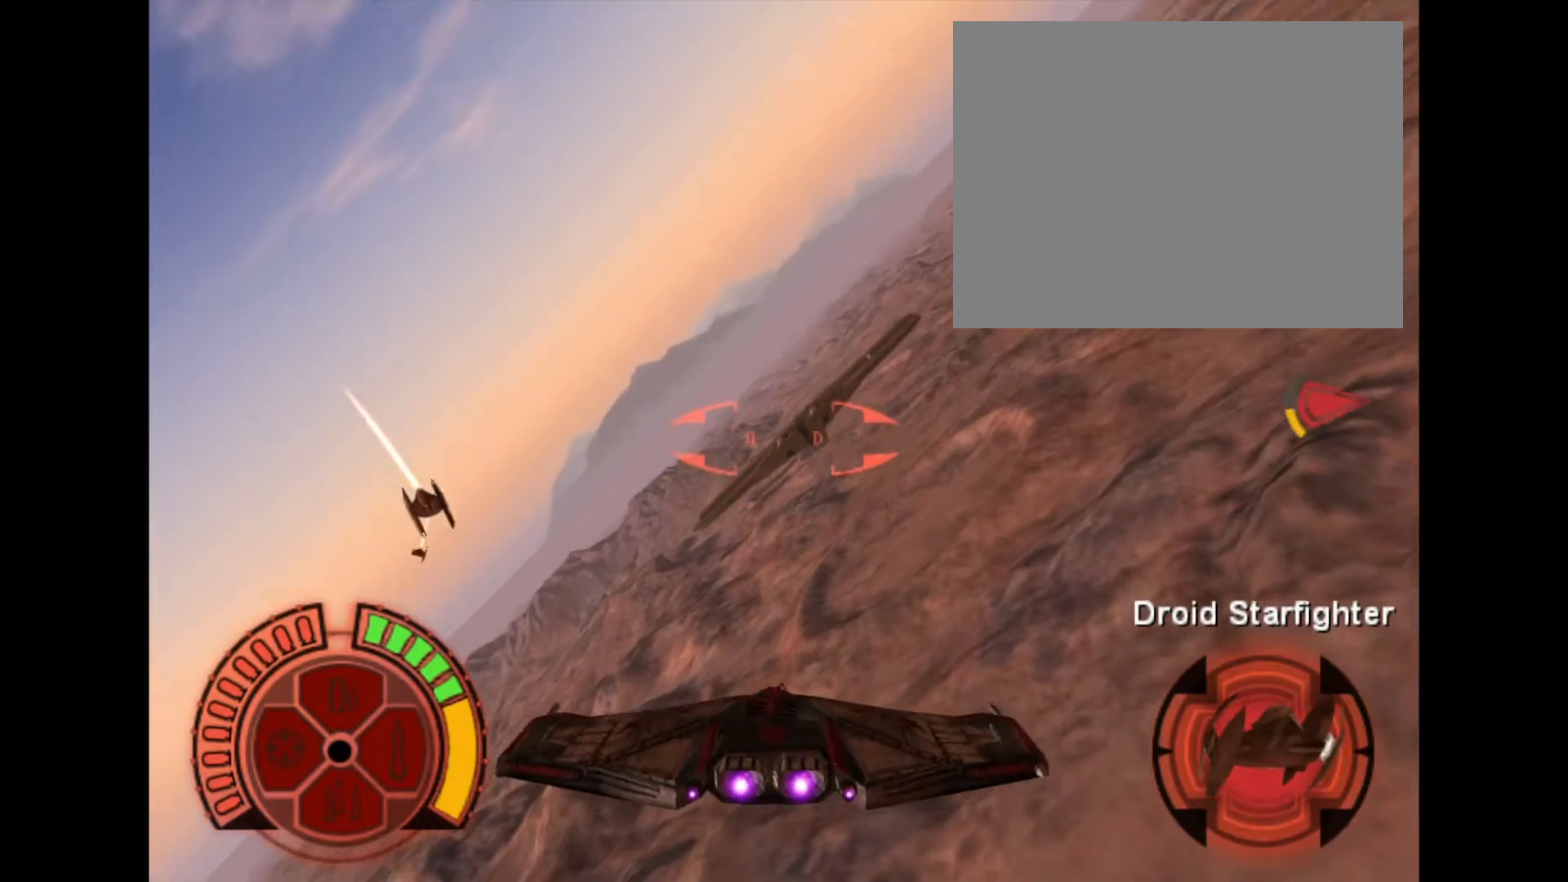
{"buttons": [], "events": []}
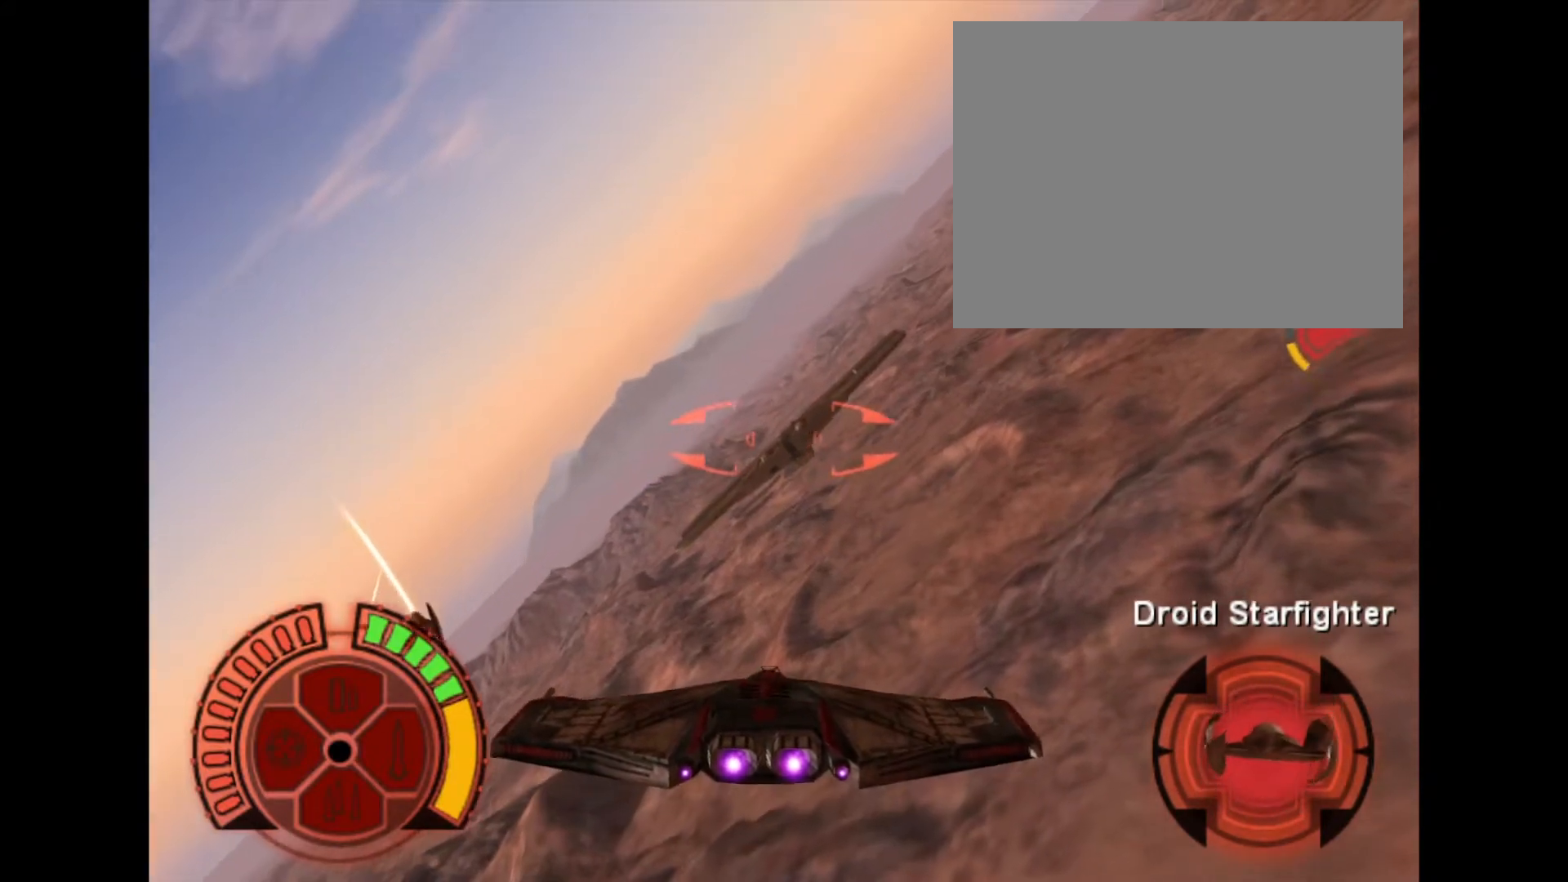
{"buttons": [], "events": []}
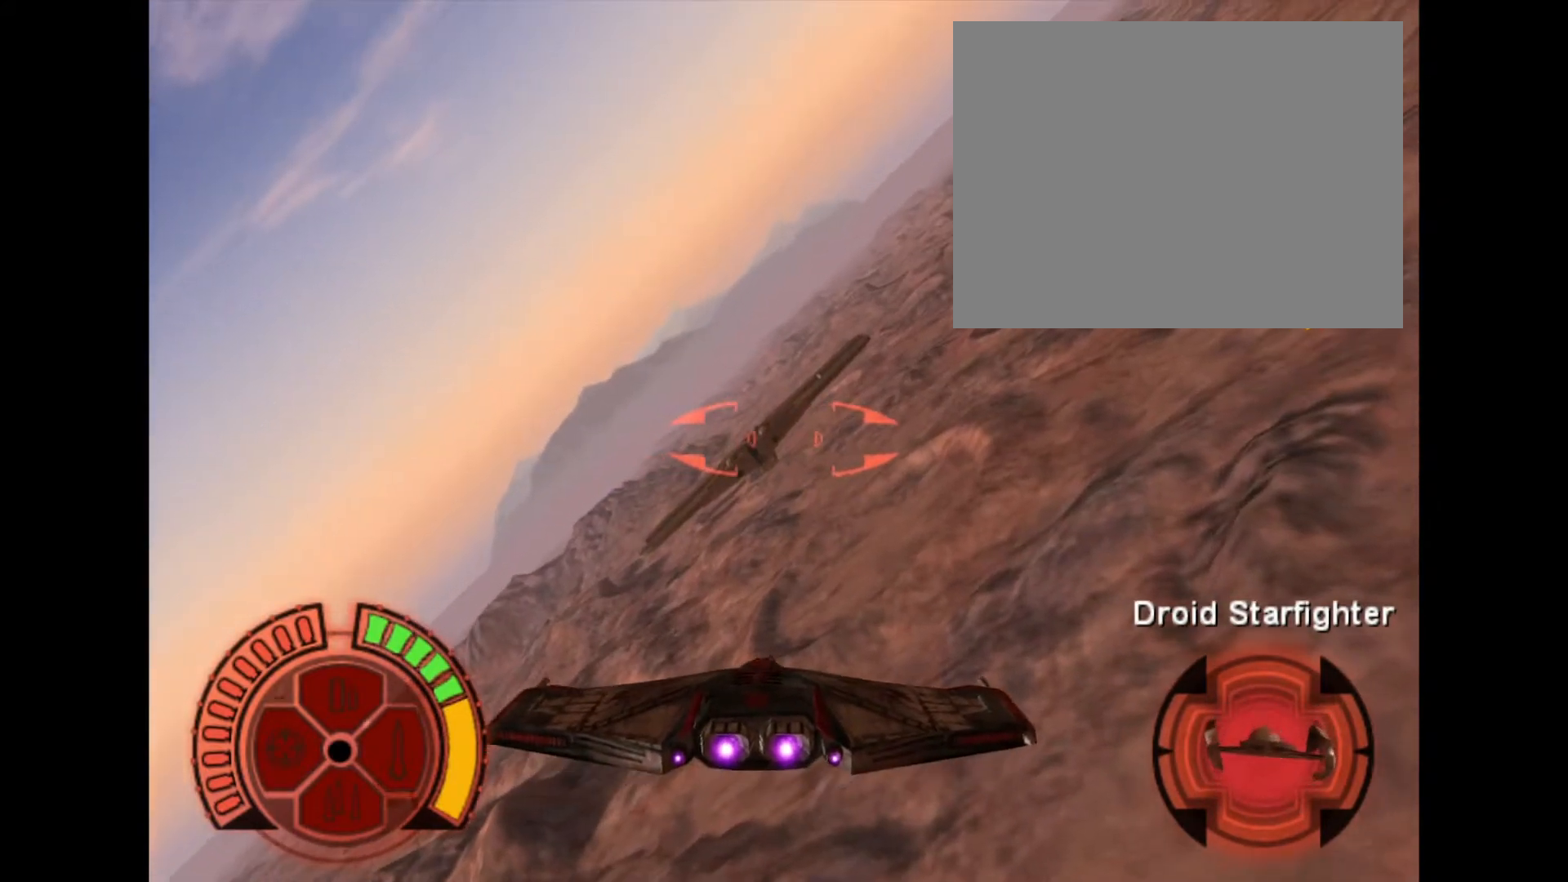
{"buttons": [], "events": []}
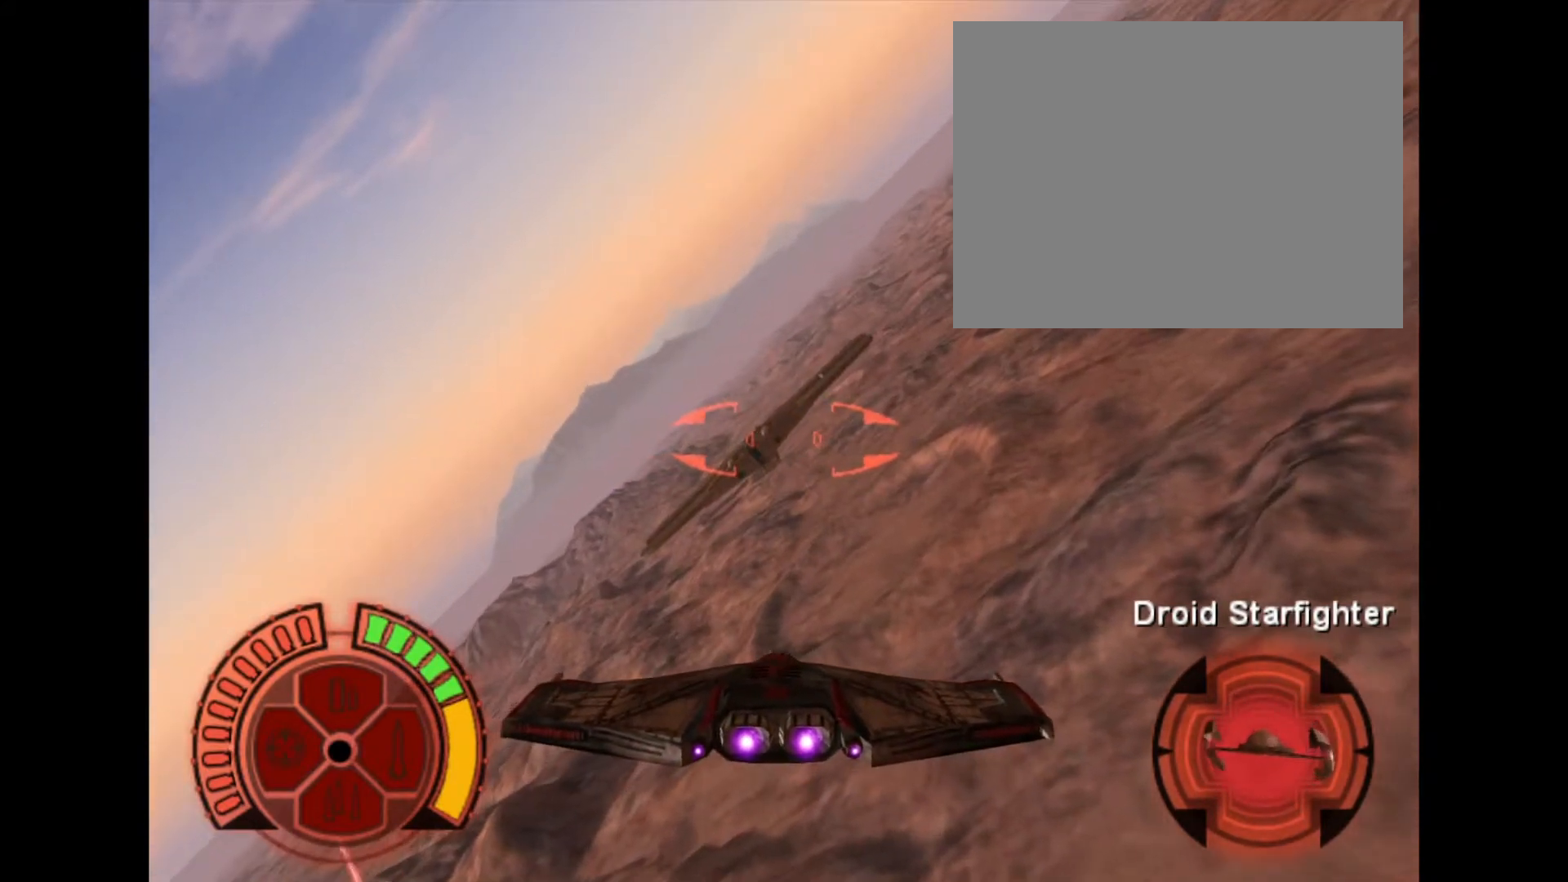
{"buttons": ["TRIANGLE"], "events": [[33, "TRIANGLE", "down"], [367, "CROSS", "down"], [401, "CIRCLE", "down"], [434, "CROSS", "up"], [467, "CIRCLE", "up"]]}
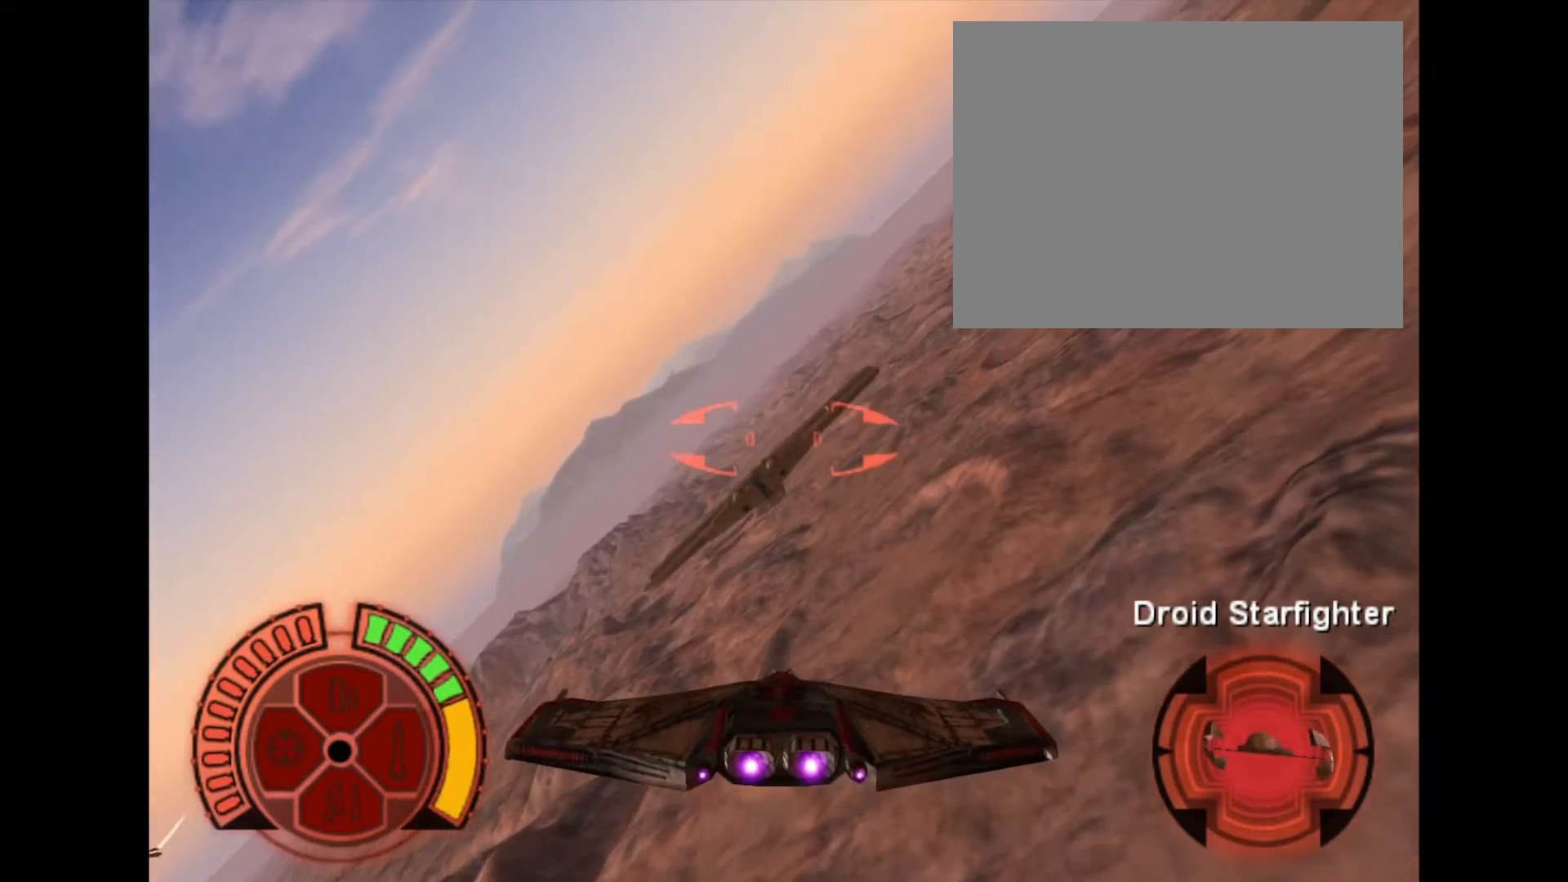
{"buttons": [], "events": [[133, "TRIANGLE", "up"]]}
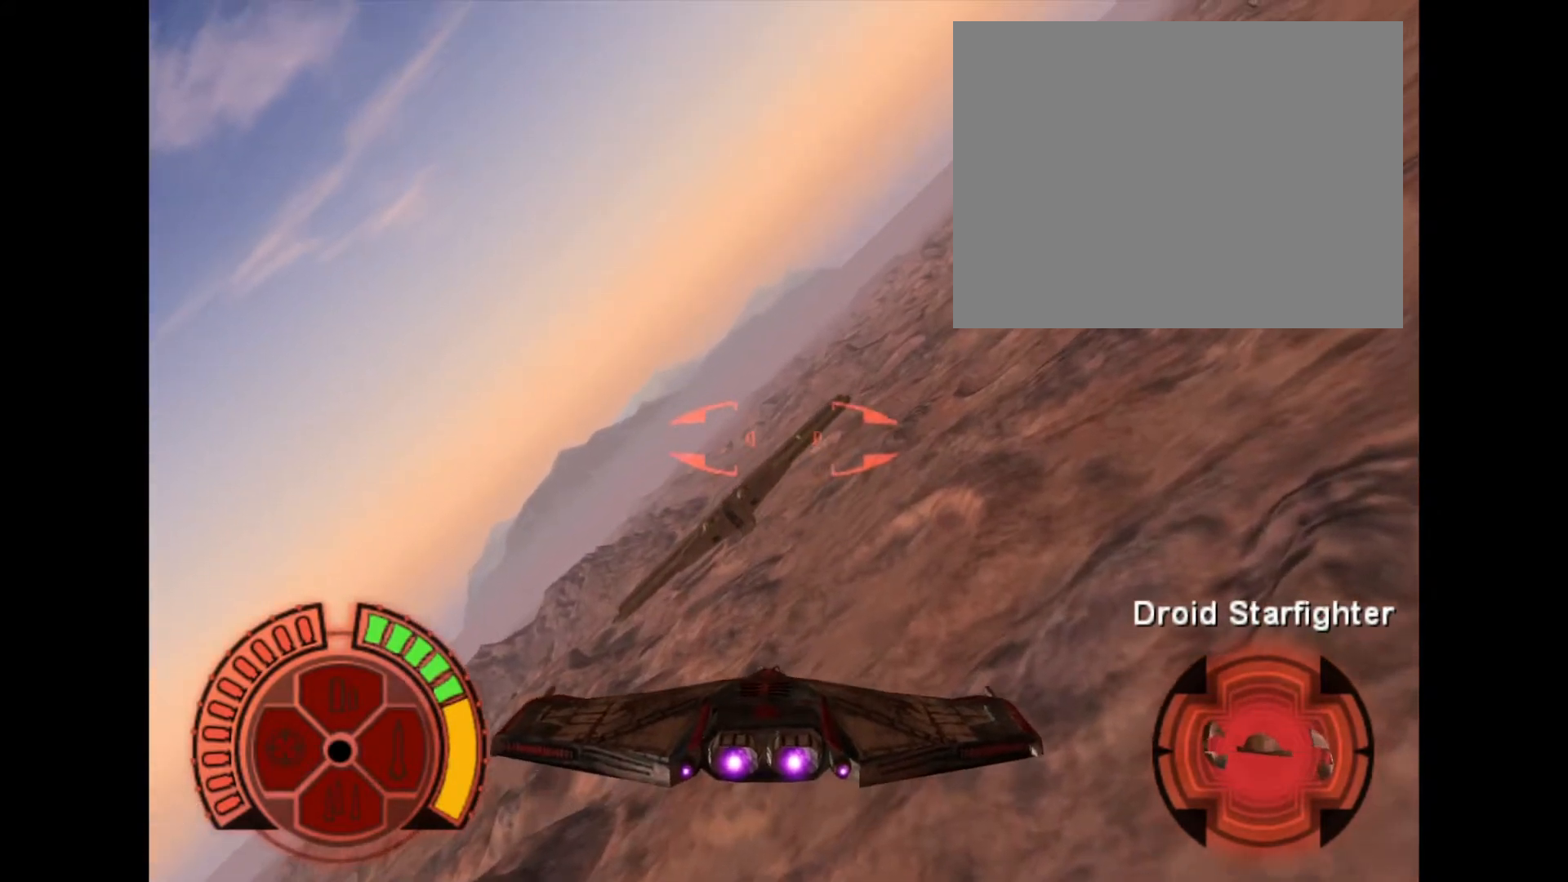
{"buttons": ["TRIANGLE"]}
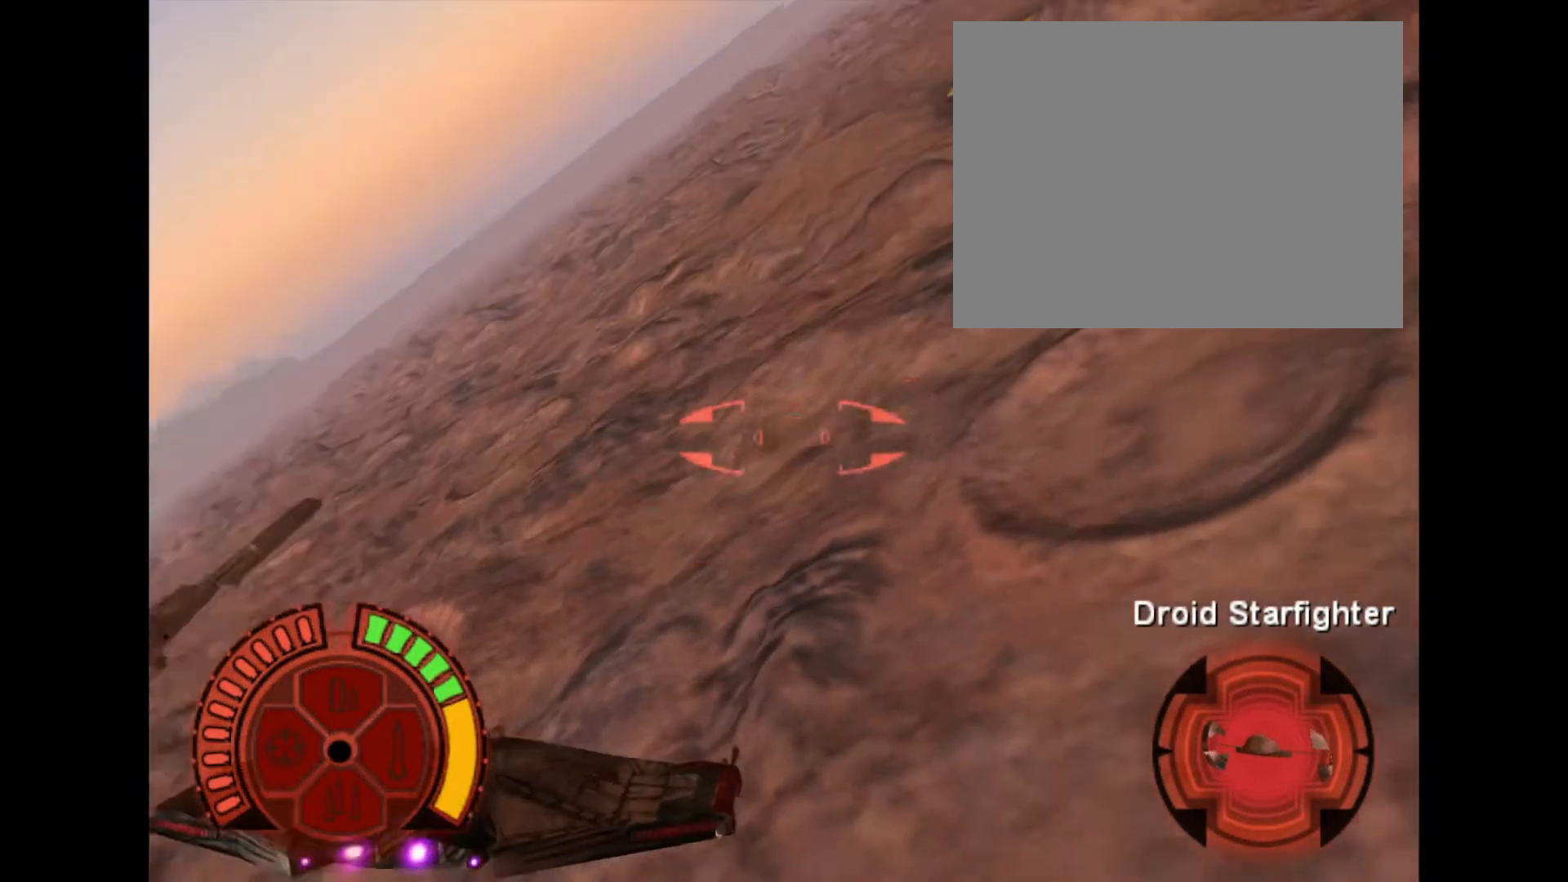
{"buttons": ["CROSS"], "events": [[66, "TRIANGLE", "up"], [467, "CROSS", "down"]]}
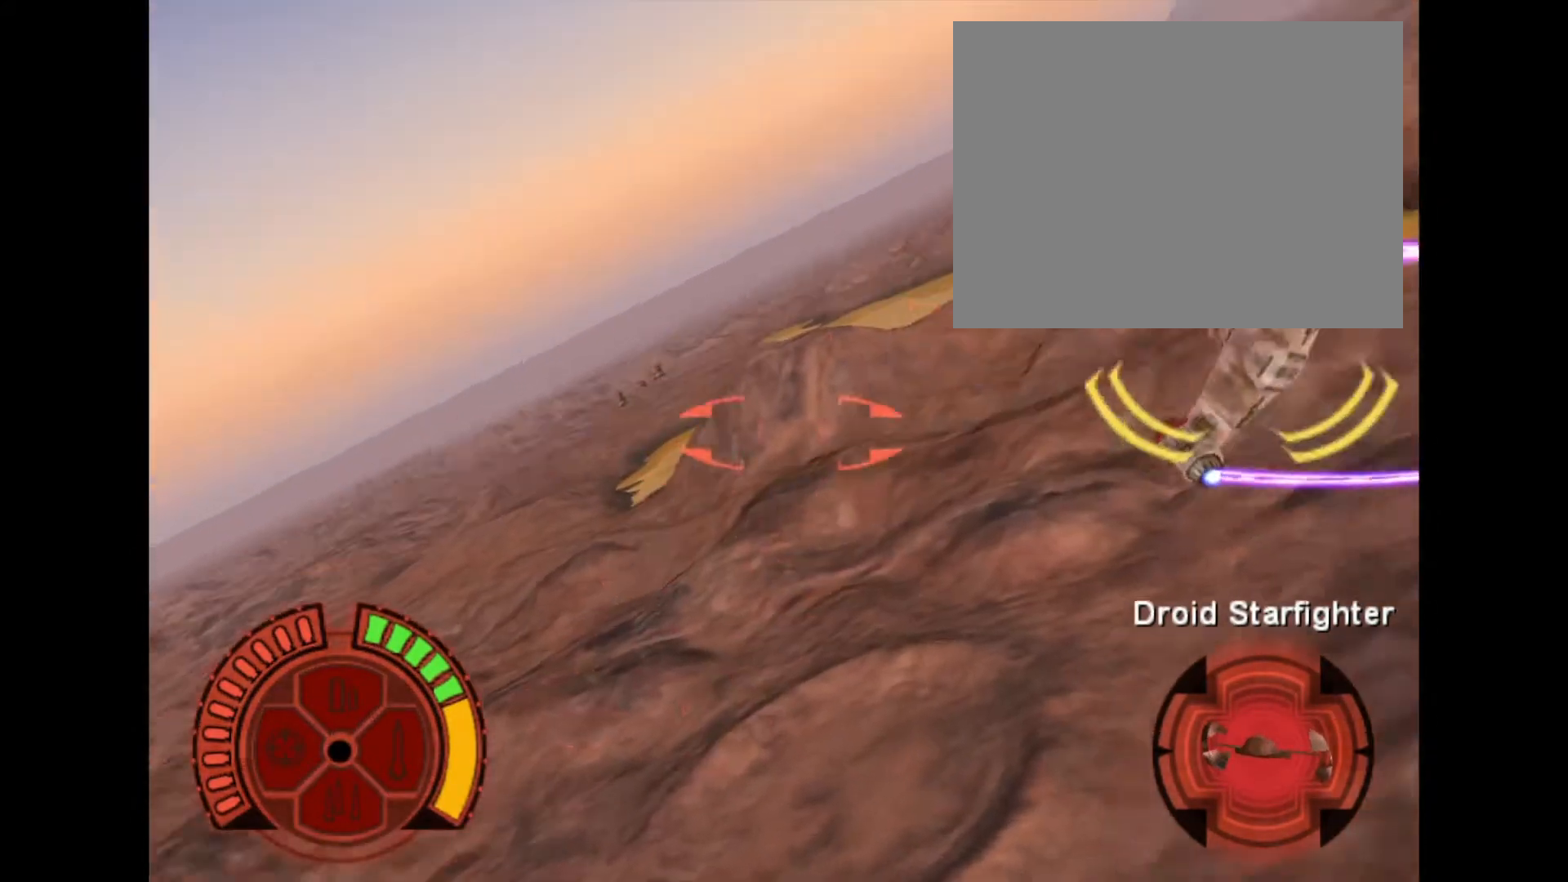
{"buttons": ["CIRCLE", "TRIANGLE"]}
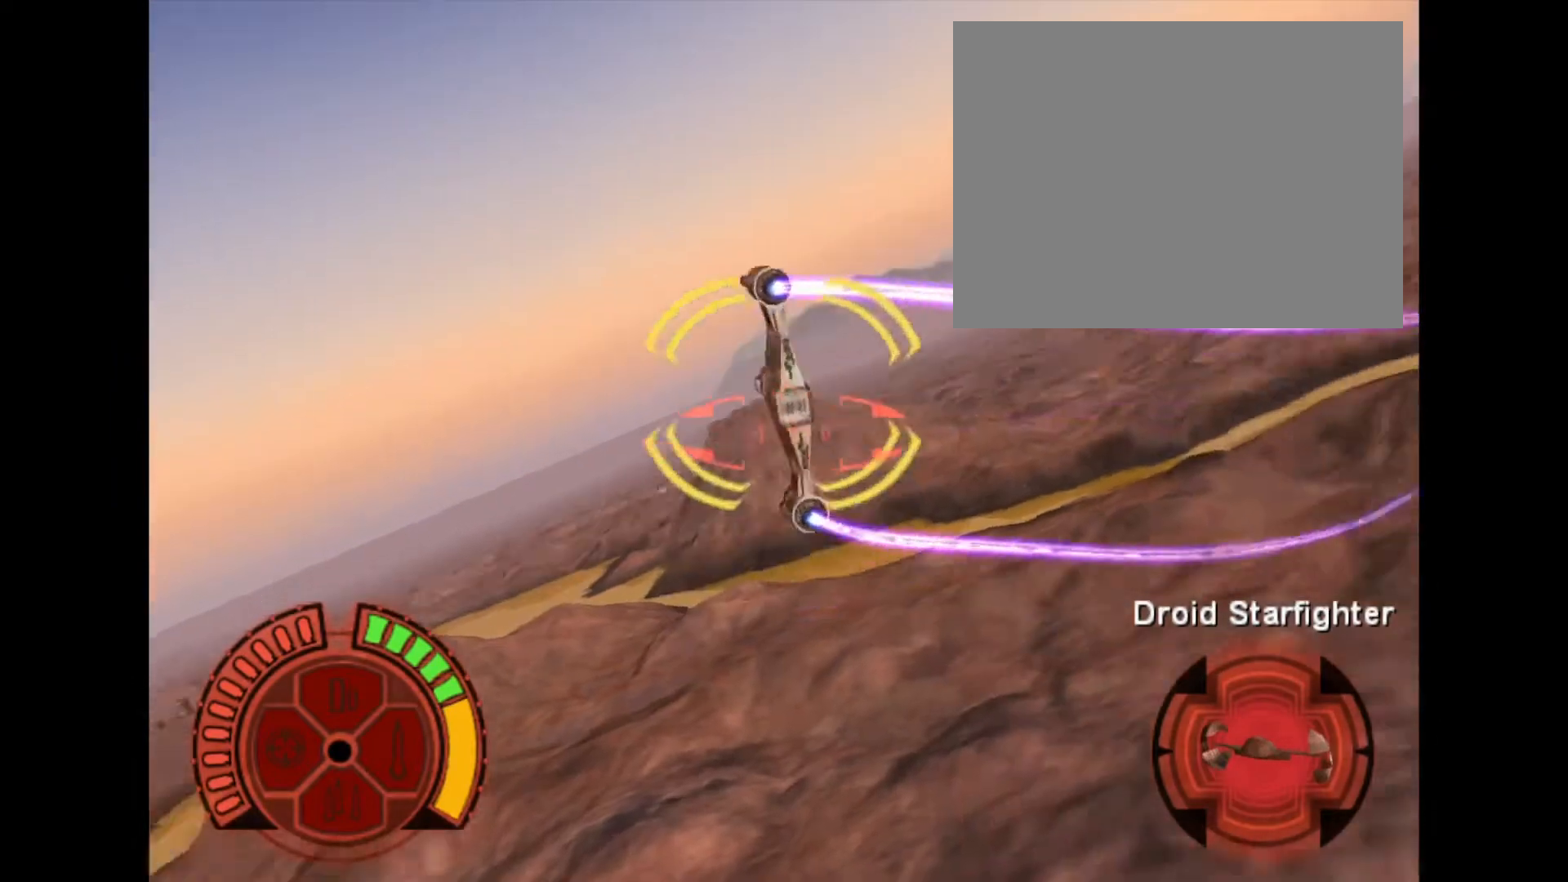
{"buttons": ["TRIANGLE"], "events": [[67, "CIRCLE", "up"], [200, "TRIANGLE", "up"], [267, "TRIANGLE", "down"]]}